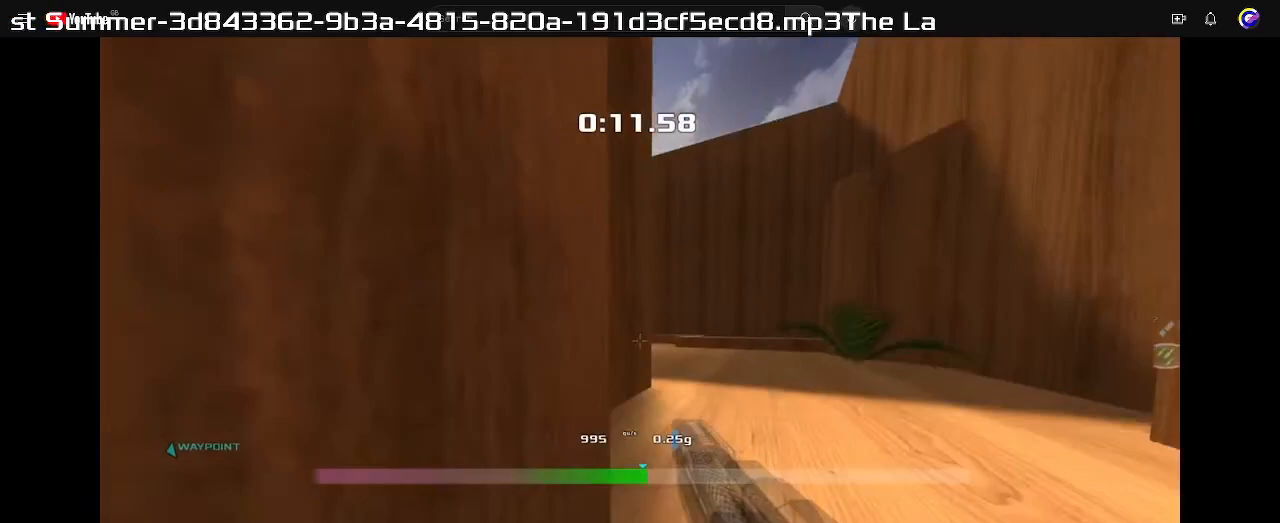
Gameplay with keyboard; each line is a JSON object with the keys held at the frame after it. "events" lists presses ("down") and releases ("up") of "down", "left", "right" and "up" between this image and that frame as [ms after this image, input, new state], when the widget could be followed in between. No other keys are recorded. Mouse input is not recorded. Not read: other_keys.
{"keys": ["up"], "events": [[133, "left", "up"]]}
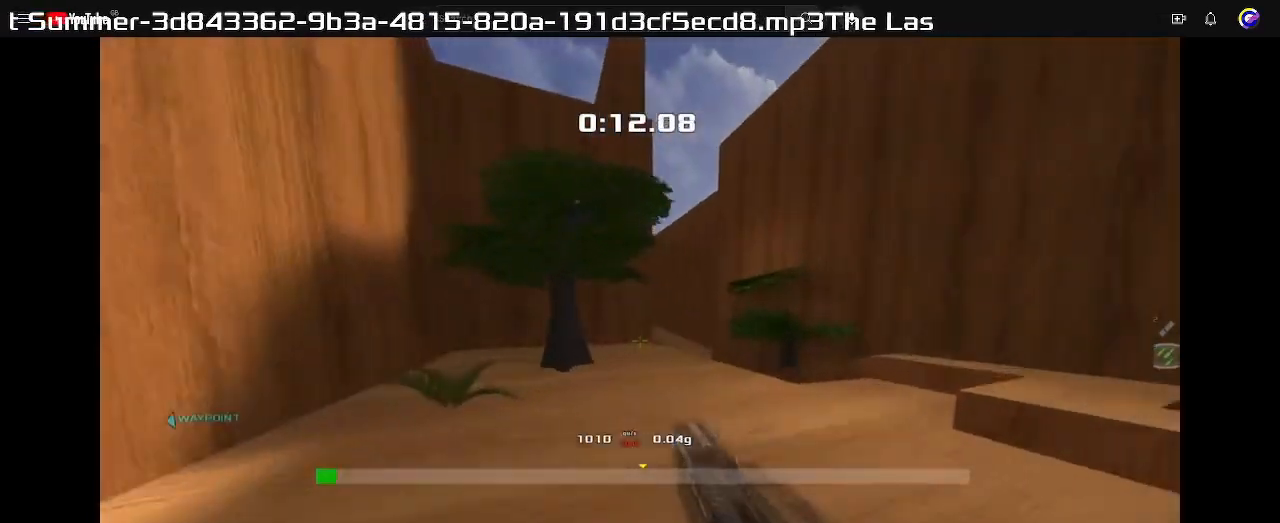
{"keys": ["left", "up"], "events": [[200, "left", "down"]]}
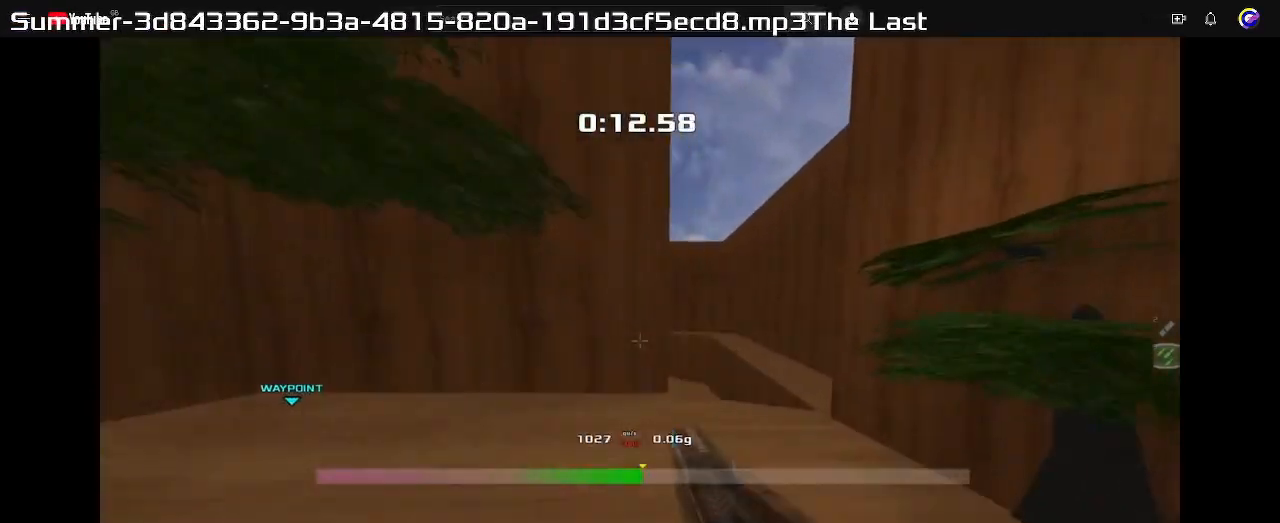
{"keys": ["left", "up"], "events": [[67, "left", "up"], [200, "left", "down"]]}
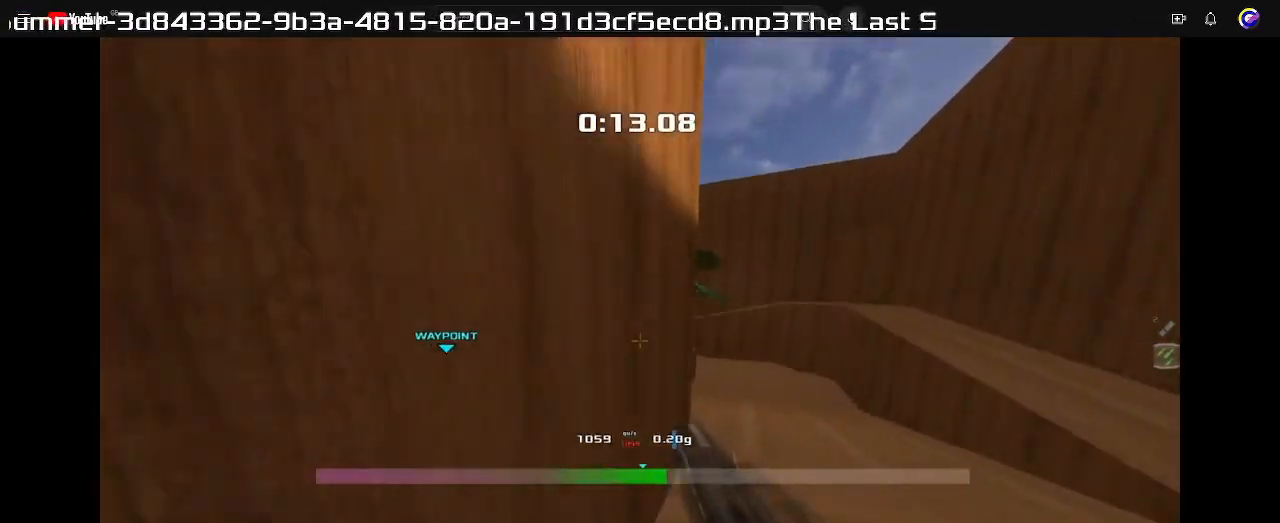
{"keys": ["left", "up"], "events": [[167, "left", "up"], [500, "left", "down"]]}
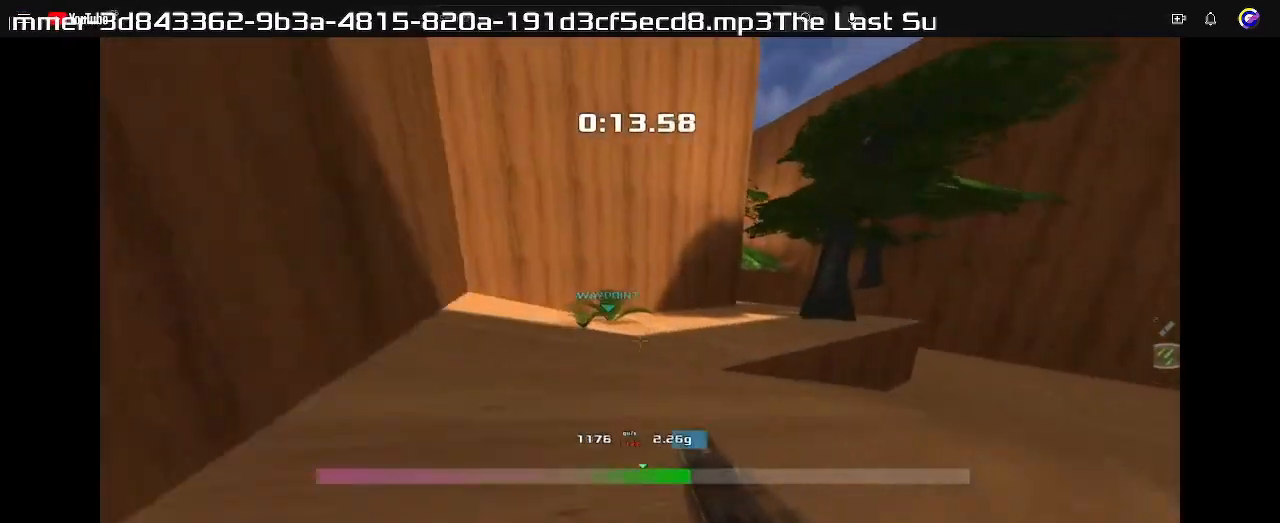
{"keys": ["left", "up"], "events": []}
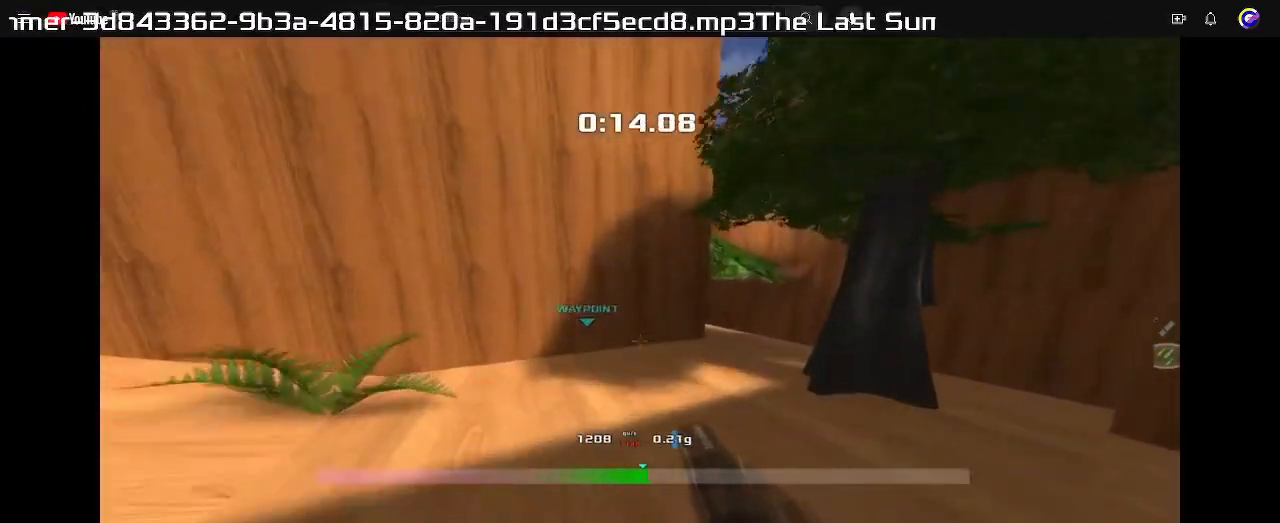
{"keys": ["left", "up"], "events": []}
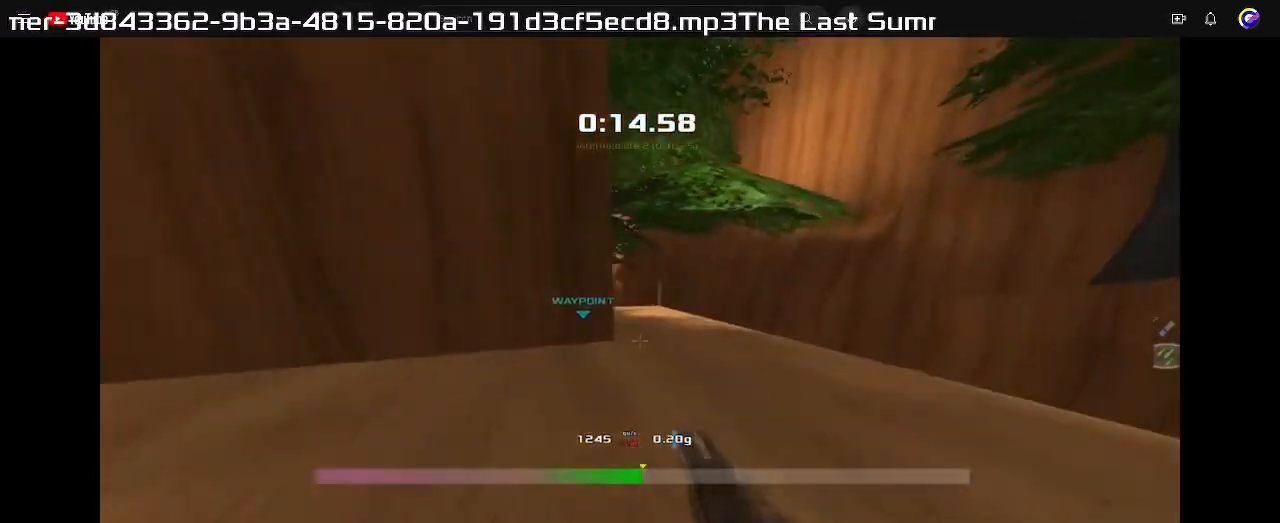
{"keys": ["up"], "events": [[500, "left", "up"]]}
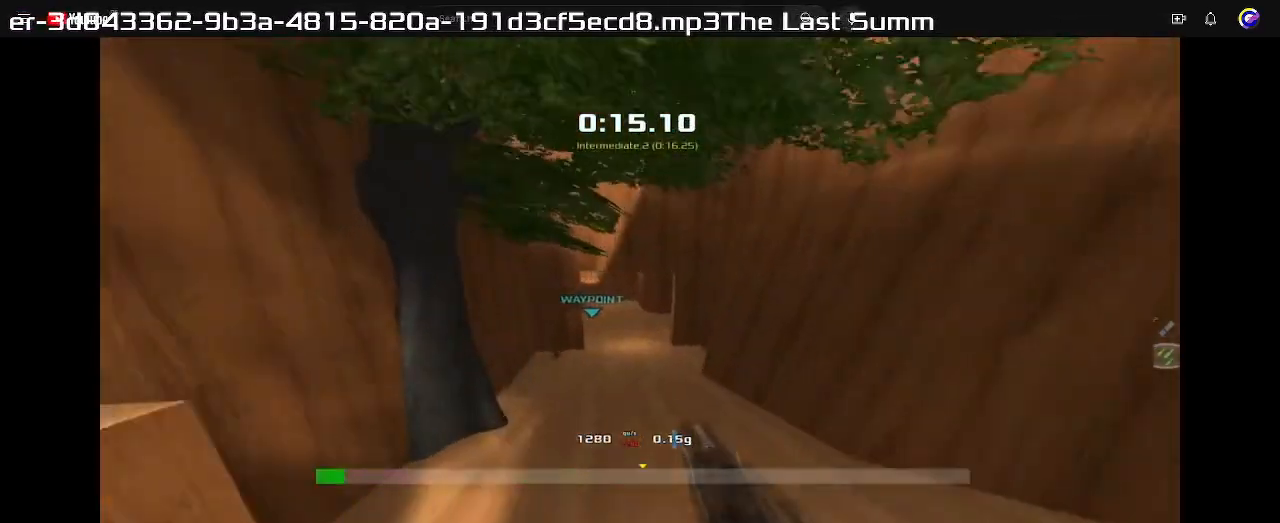
{"keys": ["up"], "events": []}
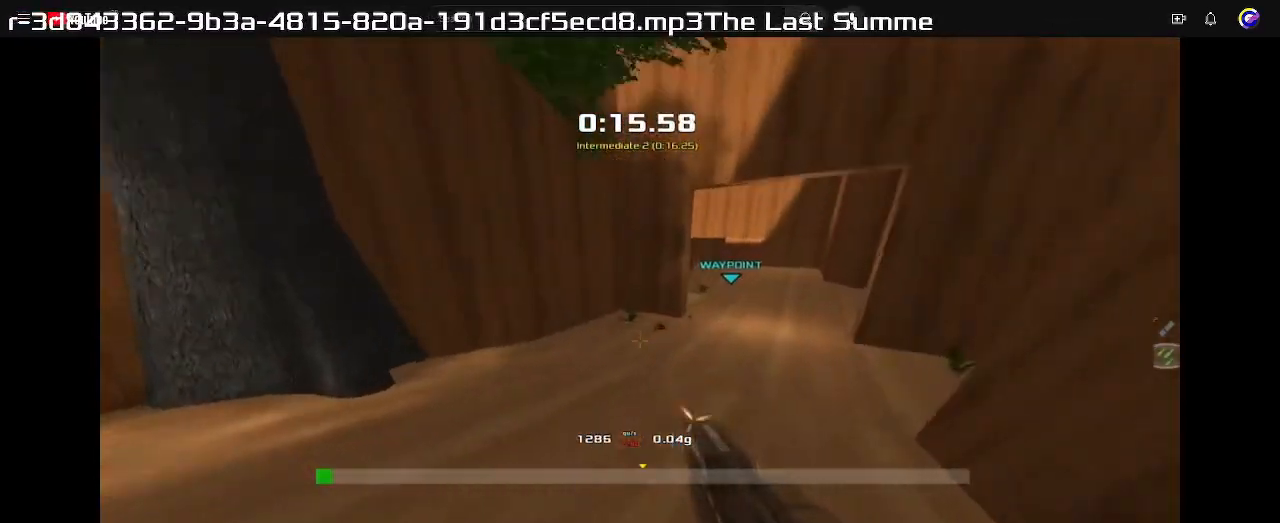
{"keys": ["left", "up"], "events": [[133, "left", "down"]]}
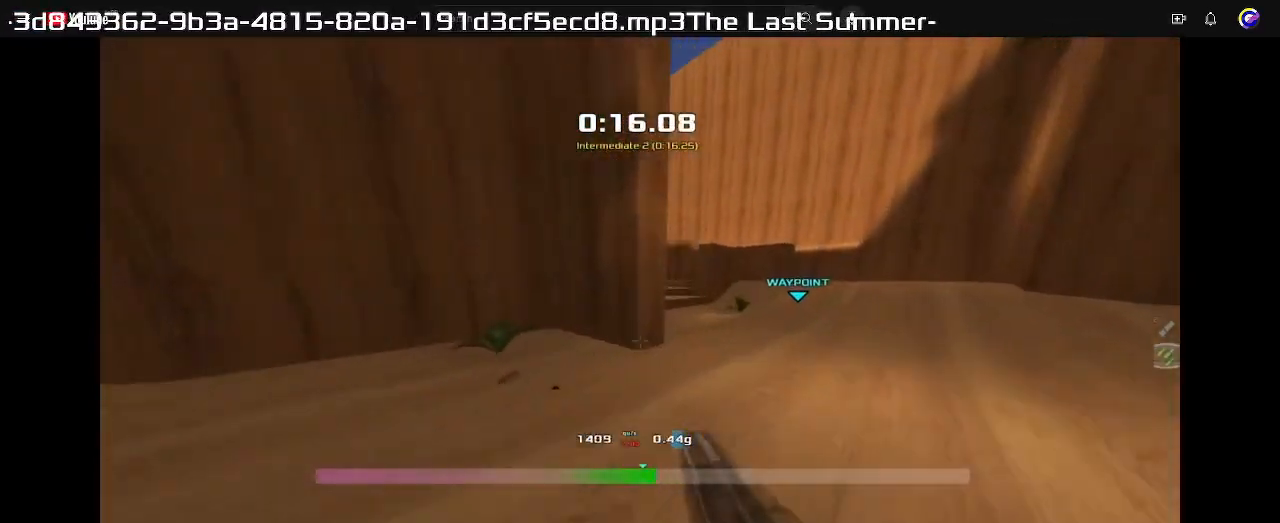
{"keys": ["left", "up"], "events": []}
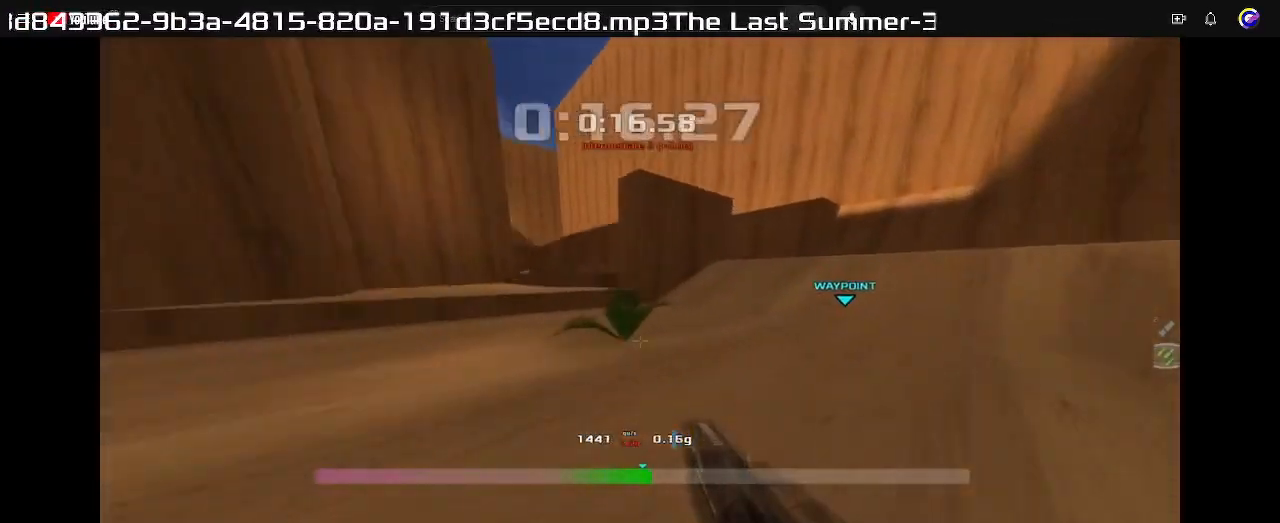
{"keys": ["left", "up"], "events": [[33, "left", "up"], [133, "left", "down"]]}
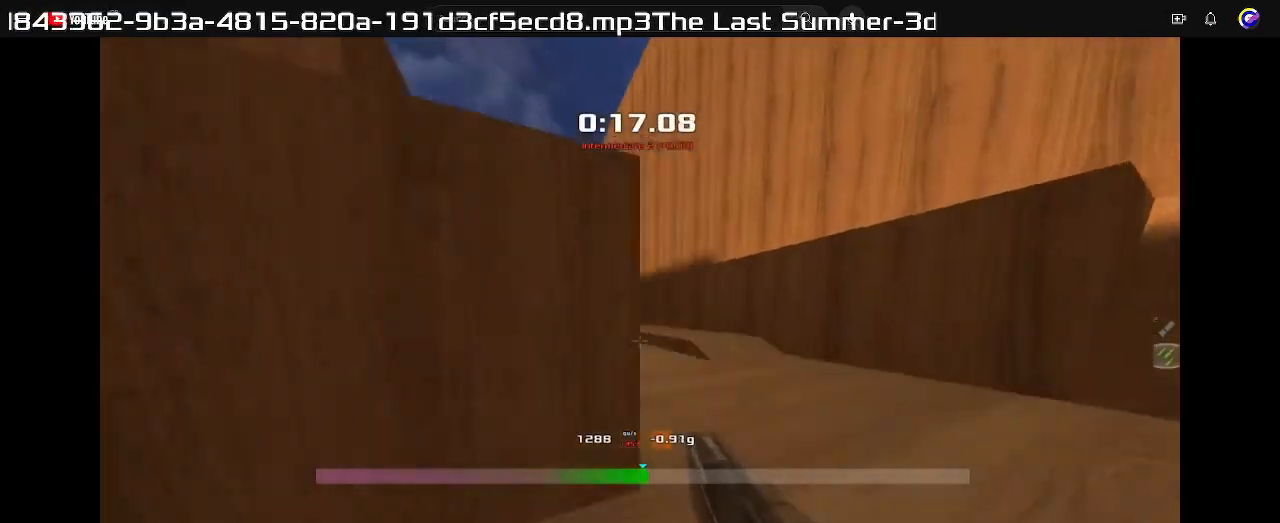
{"keys": ["left", "up"], "events": [[33, "left", "up"], [367, "left", "down"]]}
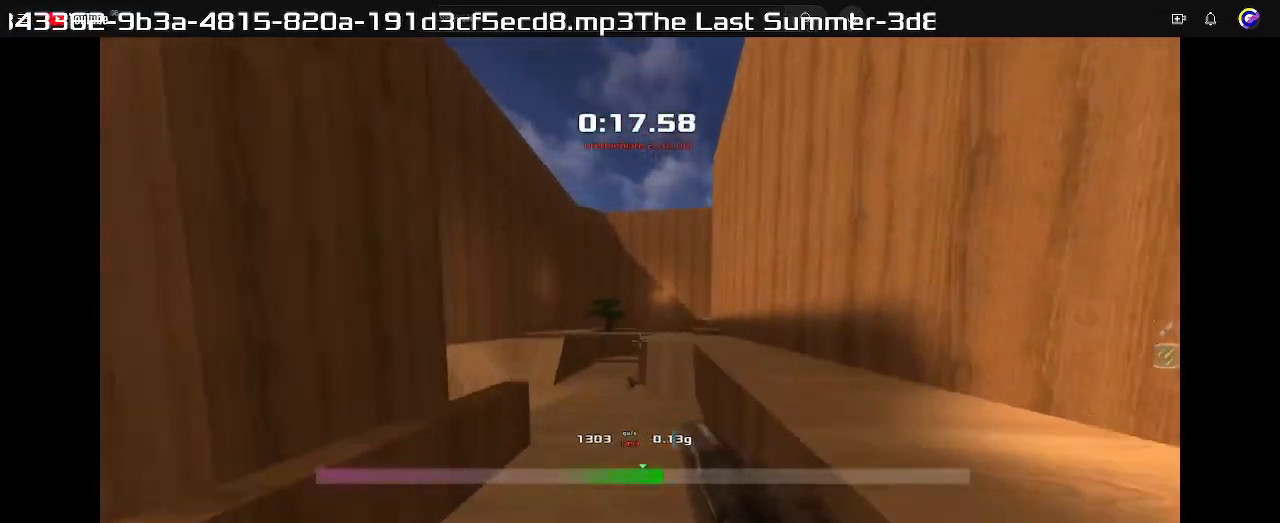
{"keys": ["left", "up"], "events": [[167, "left", "up"], [467, "left", "down"]]}
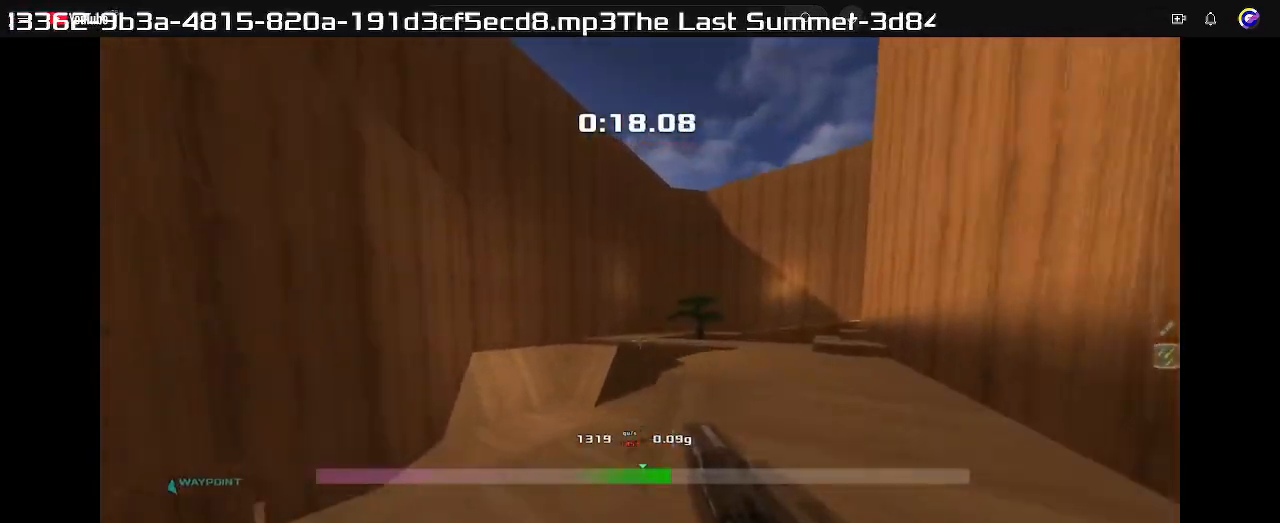
{"keys": ["right"], "events": [[400, "left", "up"], [433, "right", "down"], [467, "up", "up"]]}
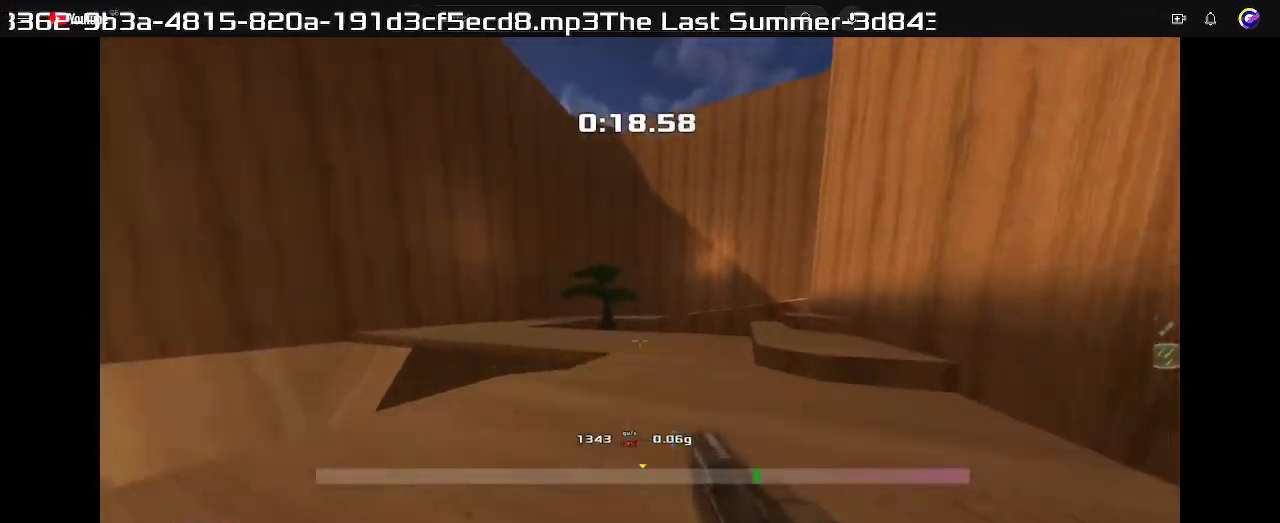
{"keys": [], "events": [[500, "right", "up"]]}
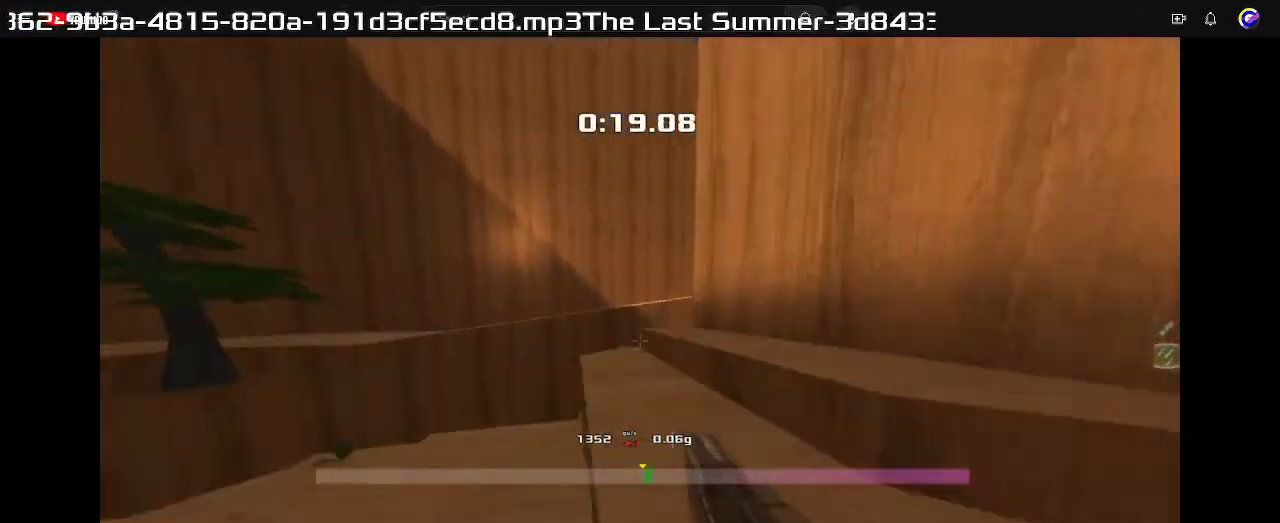
{"keys": ["right"], "events": [[33, "left", "down"], [167, "left", "up"], [200, "right", "down"]]}
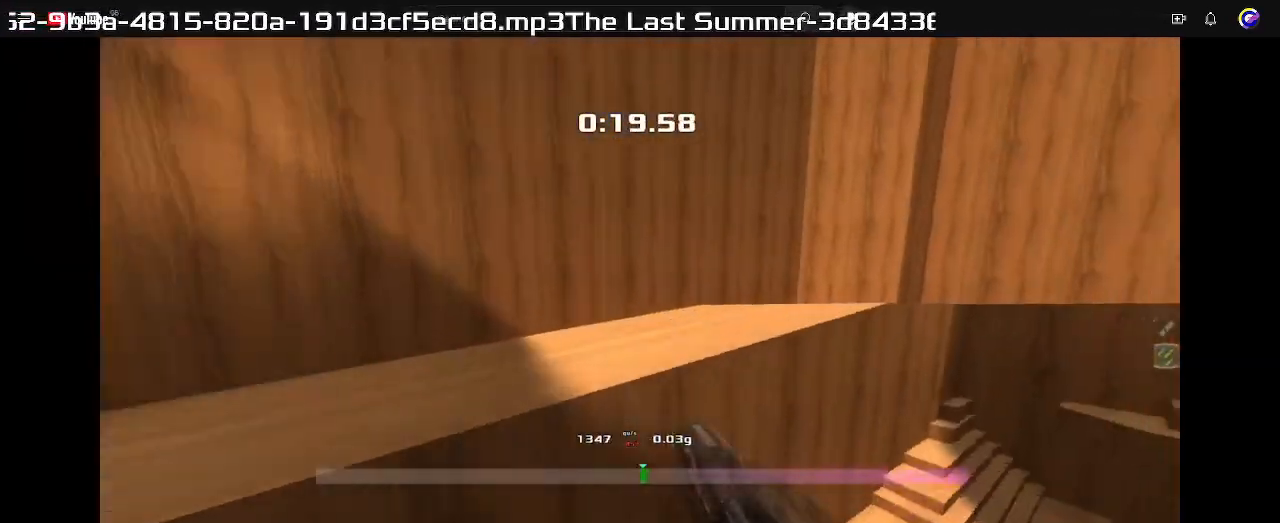
{"keys": ["right"], "events": []}
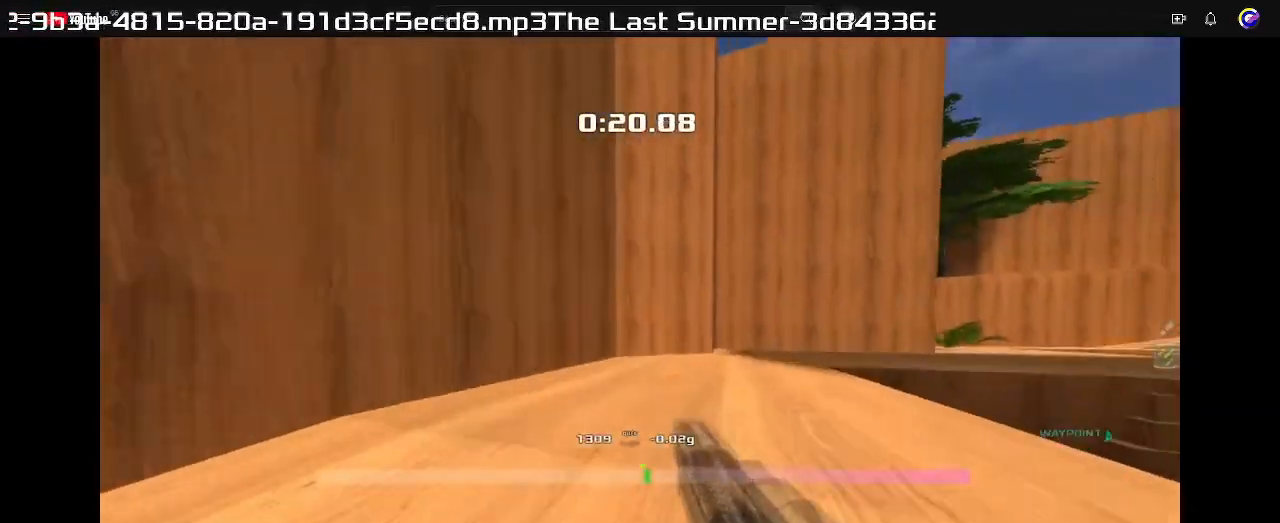
{"keys": ["right"], "events": []}
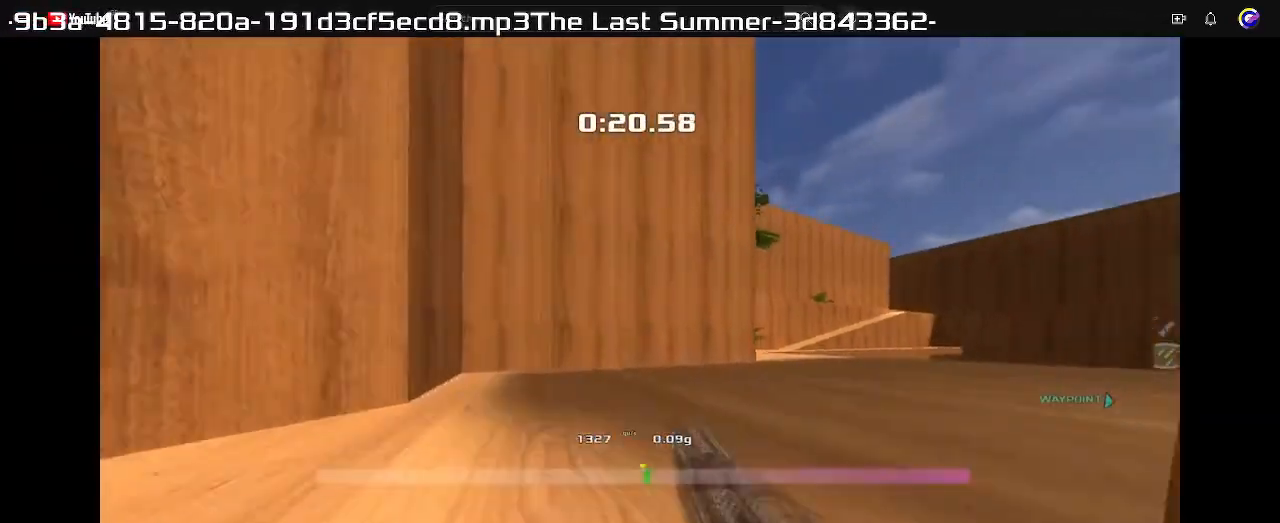
{"keys": ["right"], "events": []}
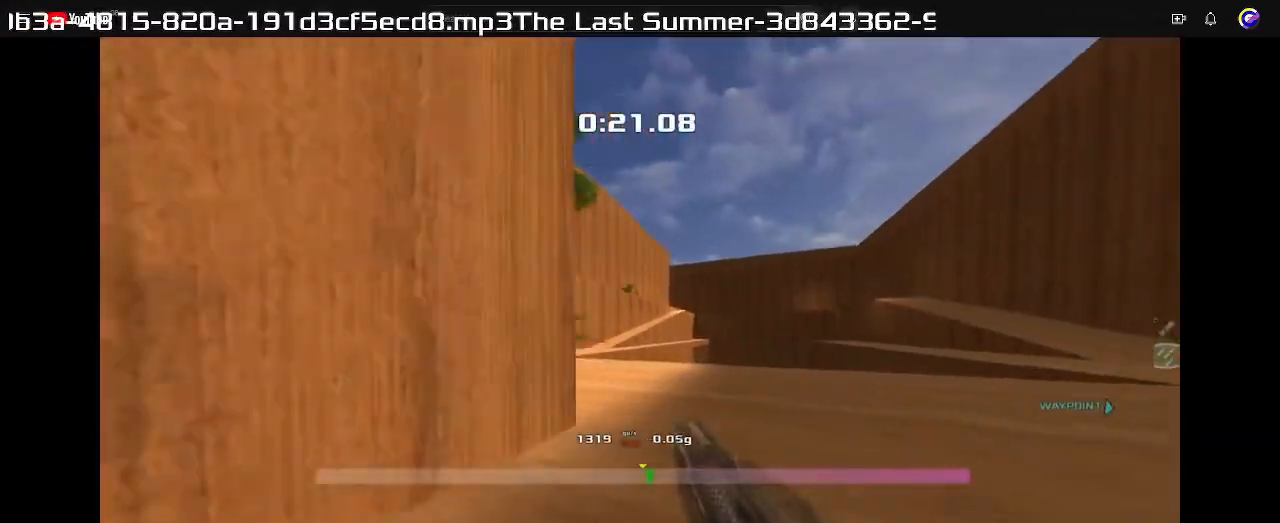
{"keys": ["right"], "events": [[33, "right", "up"], [133, "left", "down"], [467, "left", "up"], [500, "right", "down"]]}
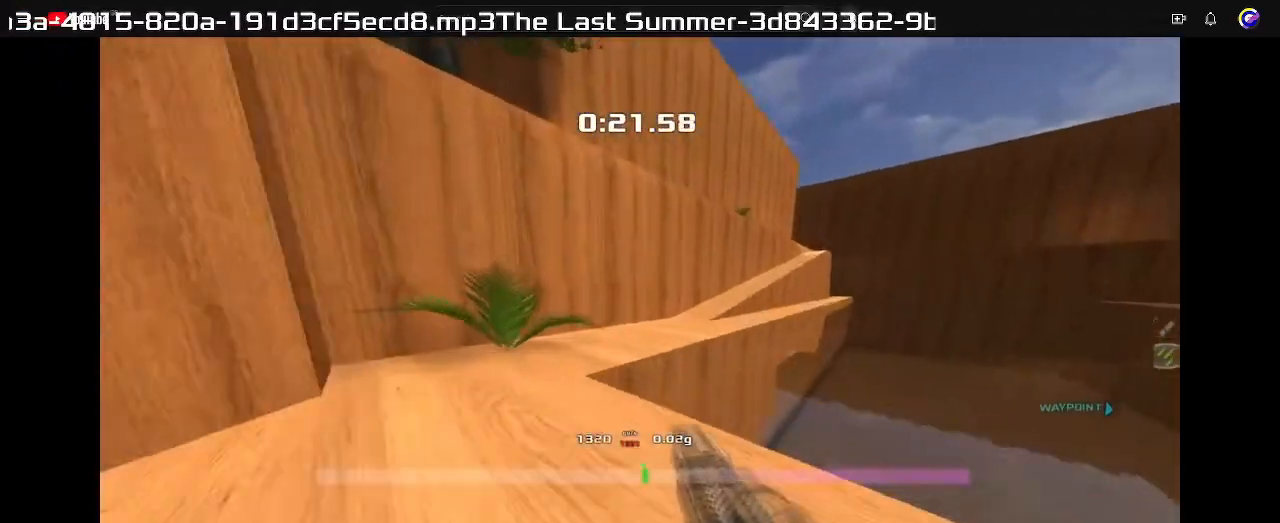
{"keys": ["right"], "events": []}
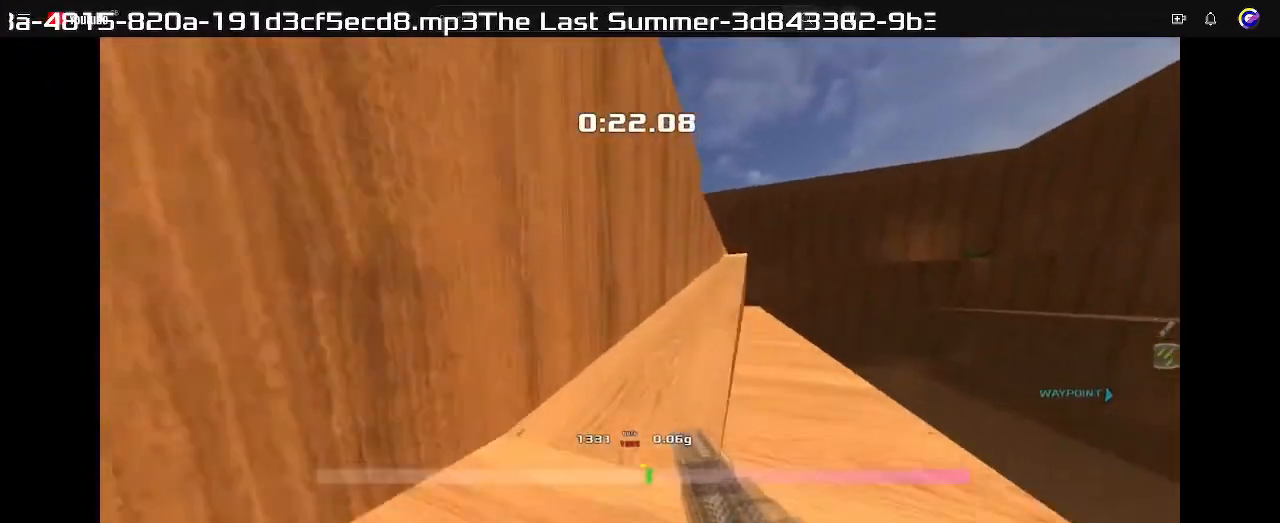
{"keys": ["right"], "events": []}
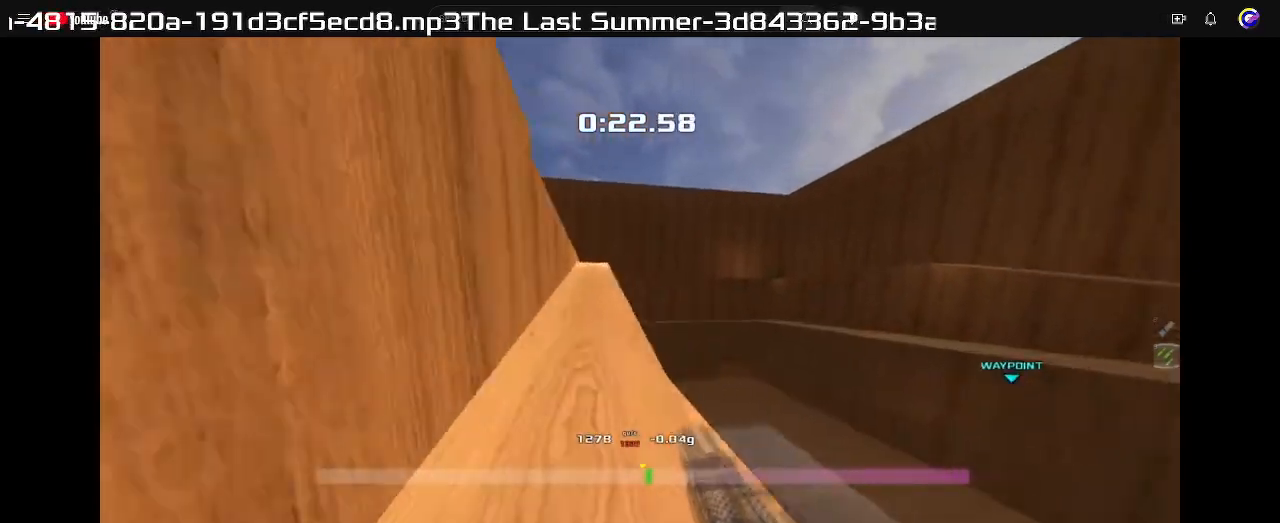
{"keys": ["left"], "events": [[67, "right", "up"], [100, "left", "down"]]}
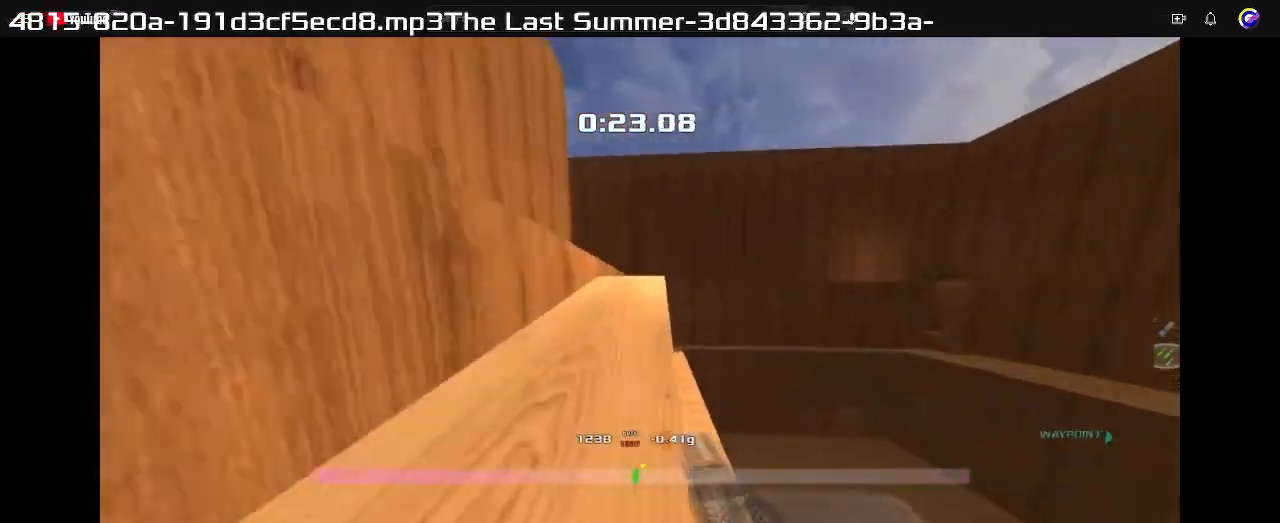
{"keys": [], "events": [[233, "left", "up"], [233, "right", "down"], [500, "right", "up"]]}
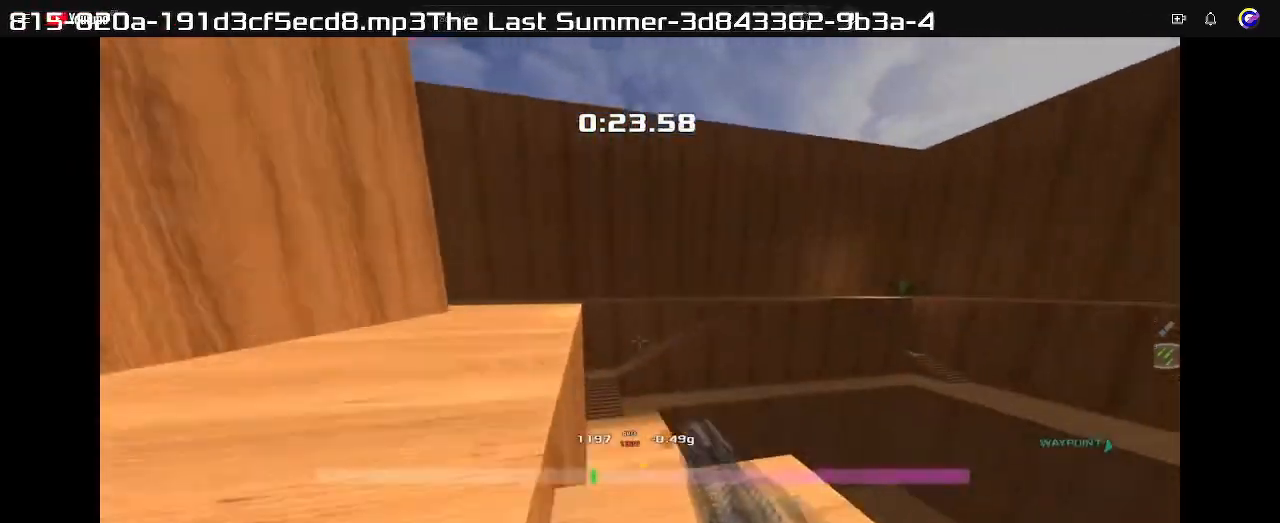
{"keys": ["left"], "events": [[67, "left", "down"]]}
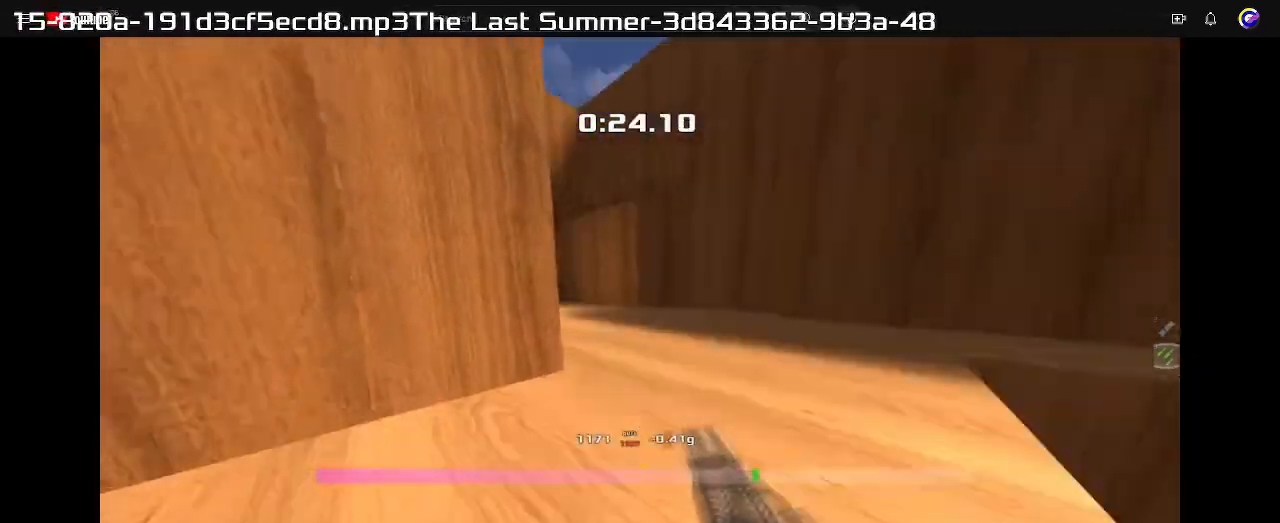
{"keys": ["left"], "events": []}
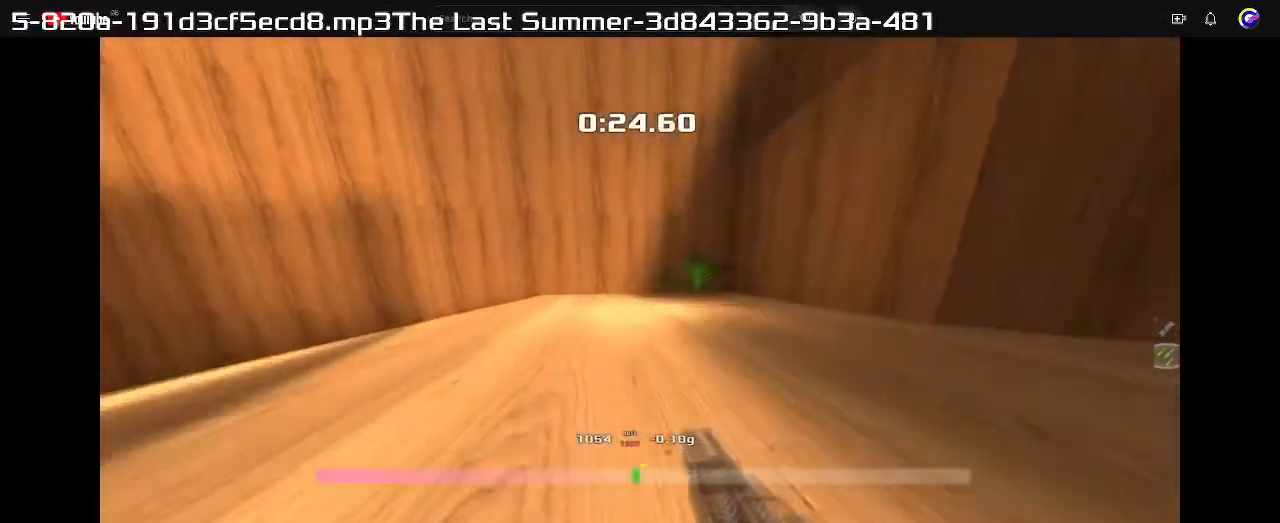
{"keys": ["left"], "events": []}
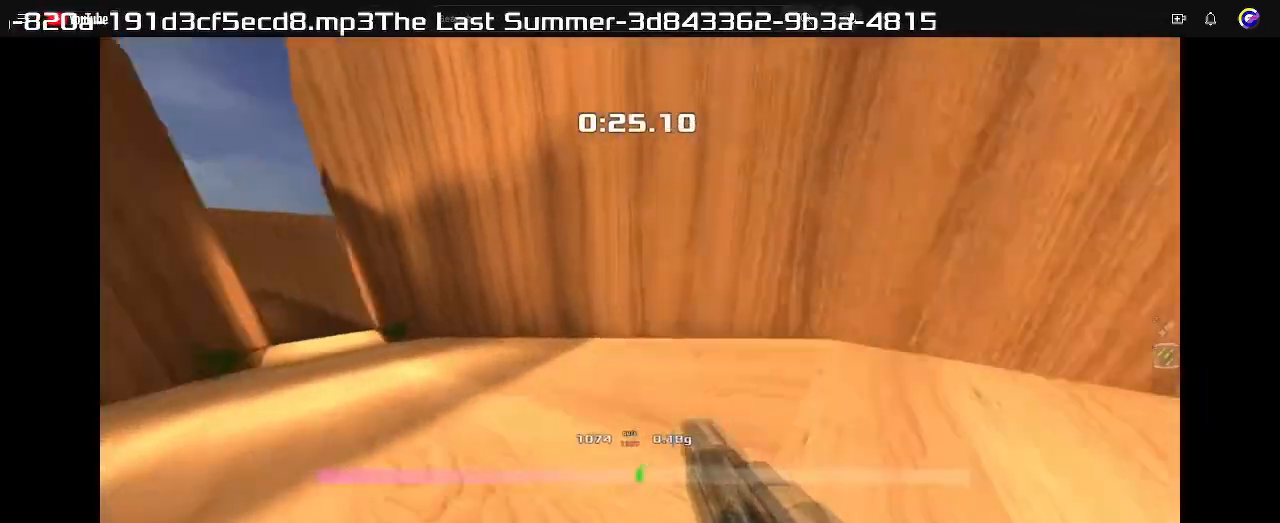
{"keys": ["left"], "events": []}
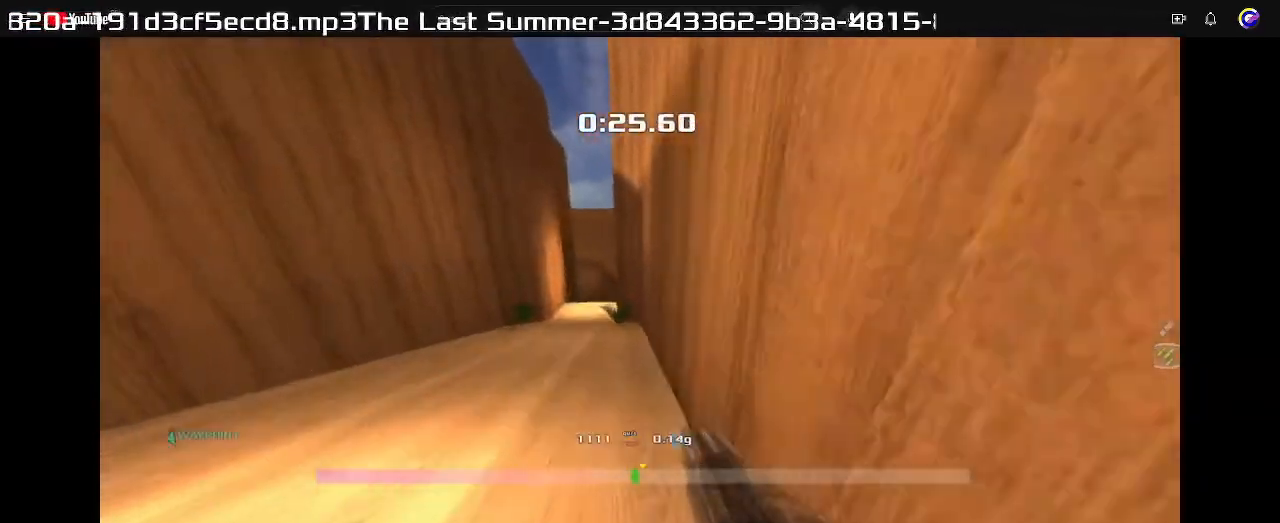
{"keys": ["right", "up"], "events": [[467, "left", "up"], [467, "up", "down"], [500, "right", "down"]]}